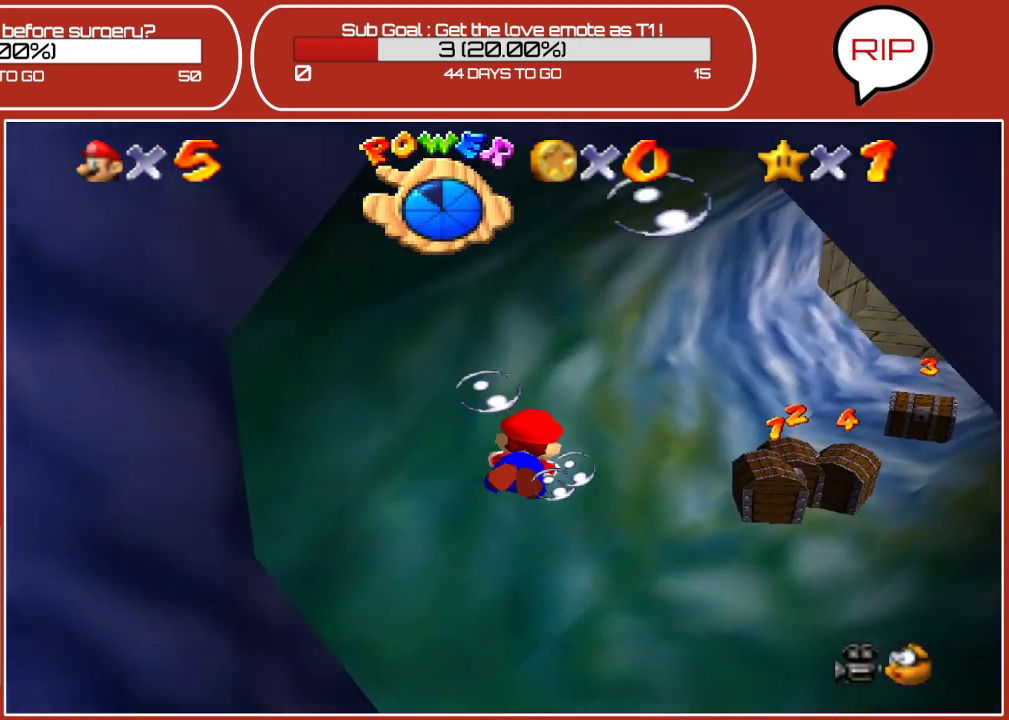
Gameplay with a controller (Nintendo layout); each line is a JSON object with the inputs held at the frame after it. "events" lists button and stick changes between this image and that frame as [ms after this image, input, new state], when the widget could be followed in between. Not read: L3 R3.
{"buttons": [], "left_stick": "up", "events": [[200, "left_stick", "up"], [217, "A", "up"]]}
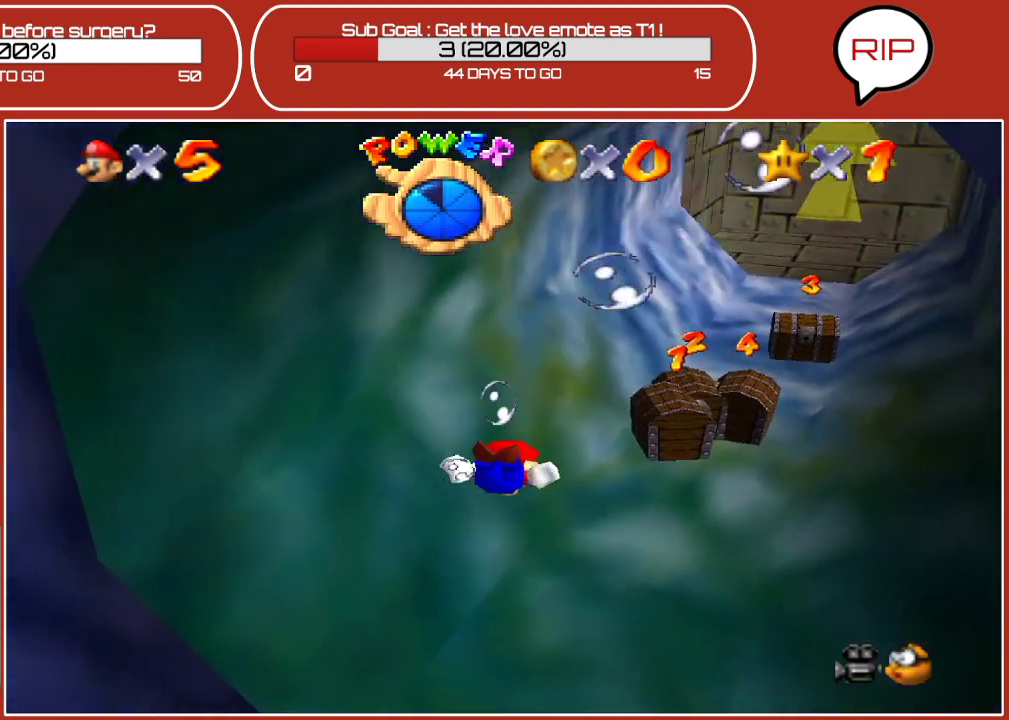
{"buttons": [], "left_stick": "center", "events": [[33, "left_stick", "up-left"], [183, "A", "down"], [283, "left_stick", "up-right"], [433, "A", "up"], [450, "left_stick", "center"]]}
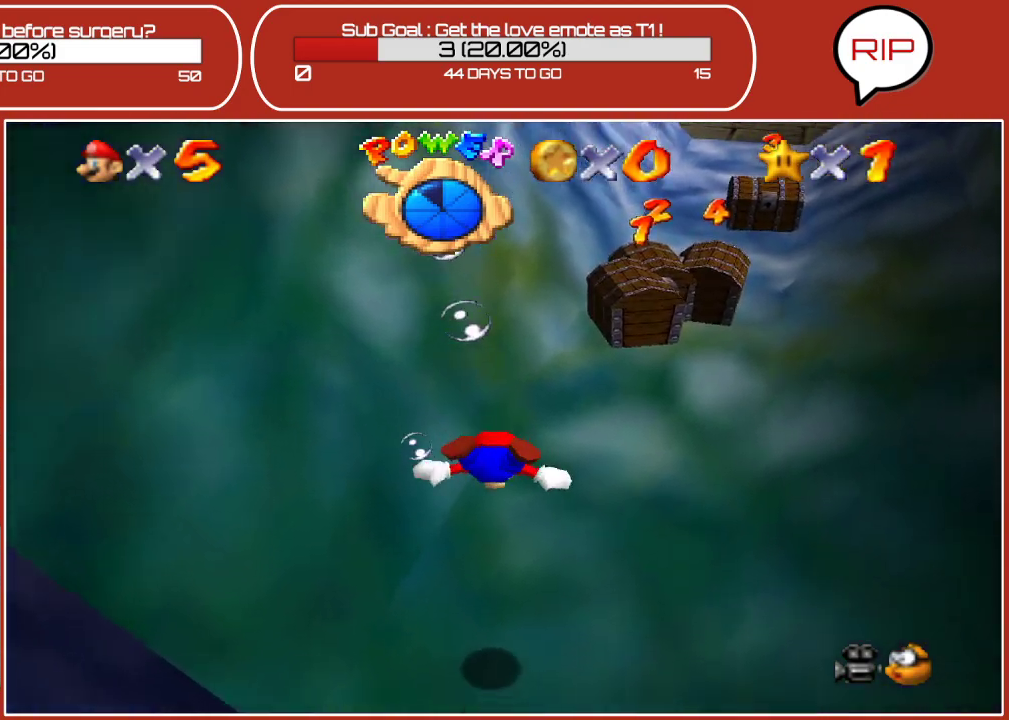
{"buttons": ["A"], "left_stick": "center", "events": [[383, "A", "down"]]}
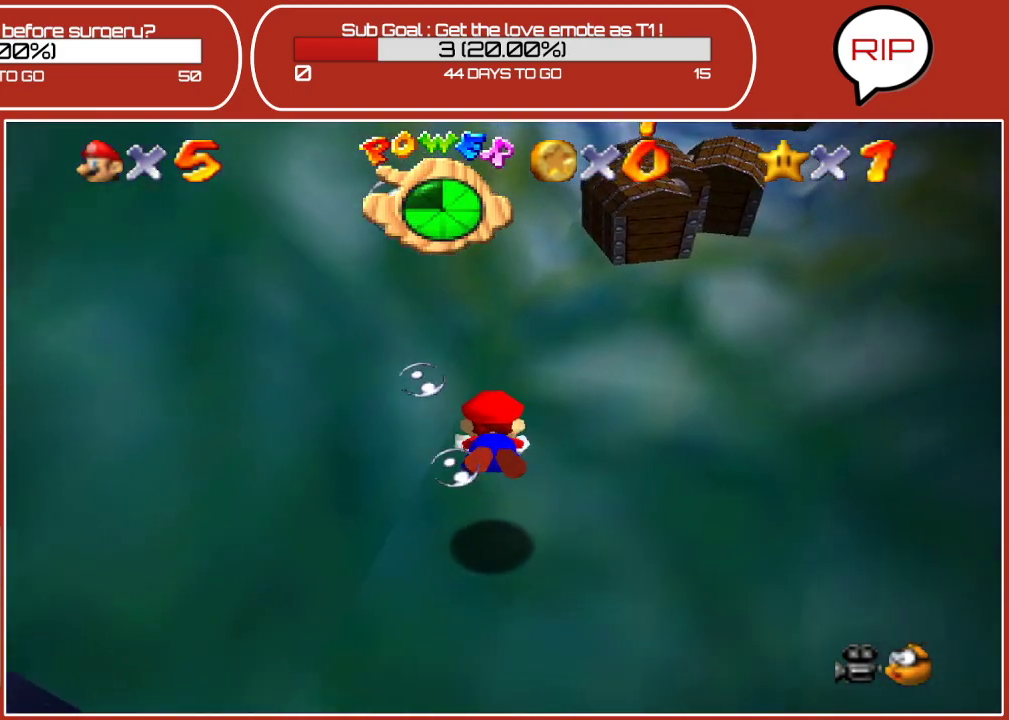
{"buttons": [], "left_stick": "right", "events": [[117, "A", "up"], [233, "left_stick", "right"]]}
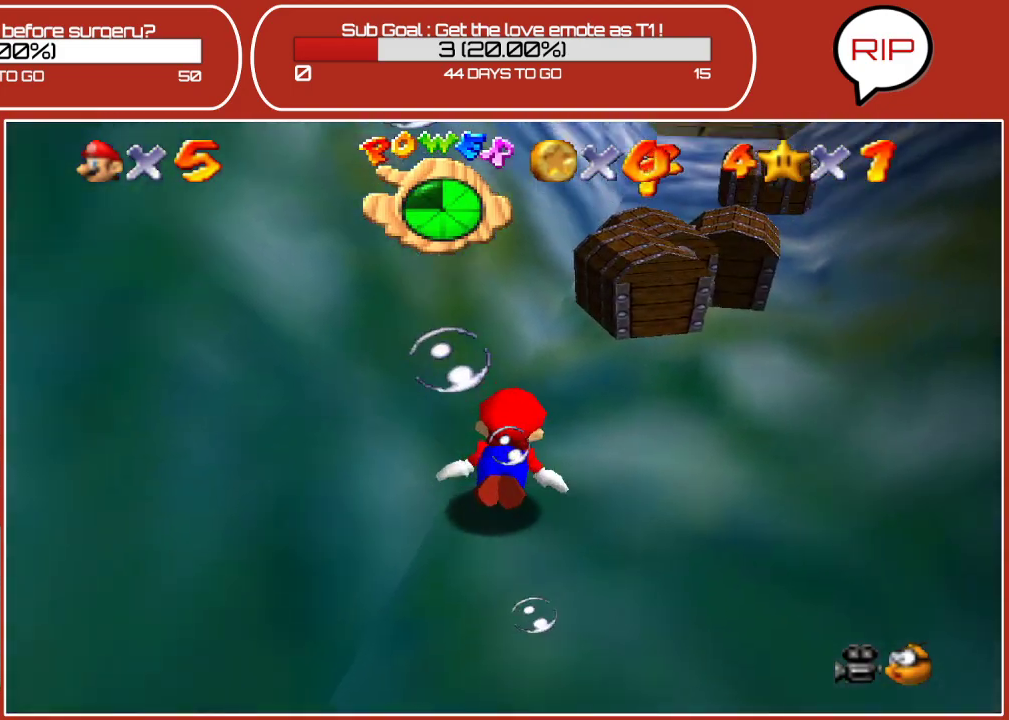
{"buttons": [], "left_stick": "up-right", "events": [[17, "left_stick", "center"], [133, "left_stick", "up-right"], [217, "A", "down"], [417, "A", "up"]]}
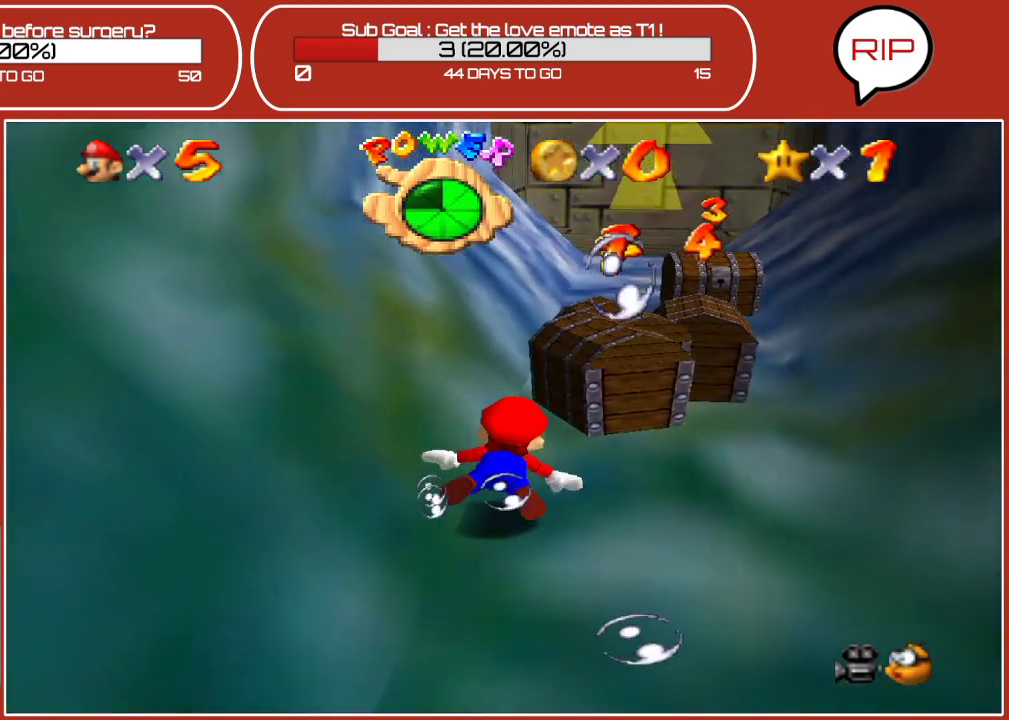
{"buttons": [], "left_stick": "up", "events": [[300, "left_stick", "up"]]}
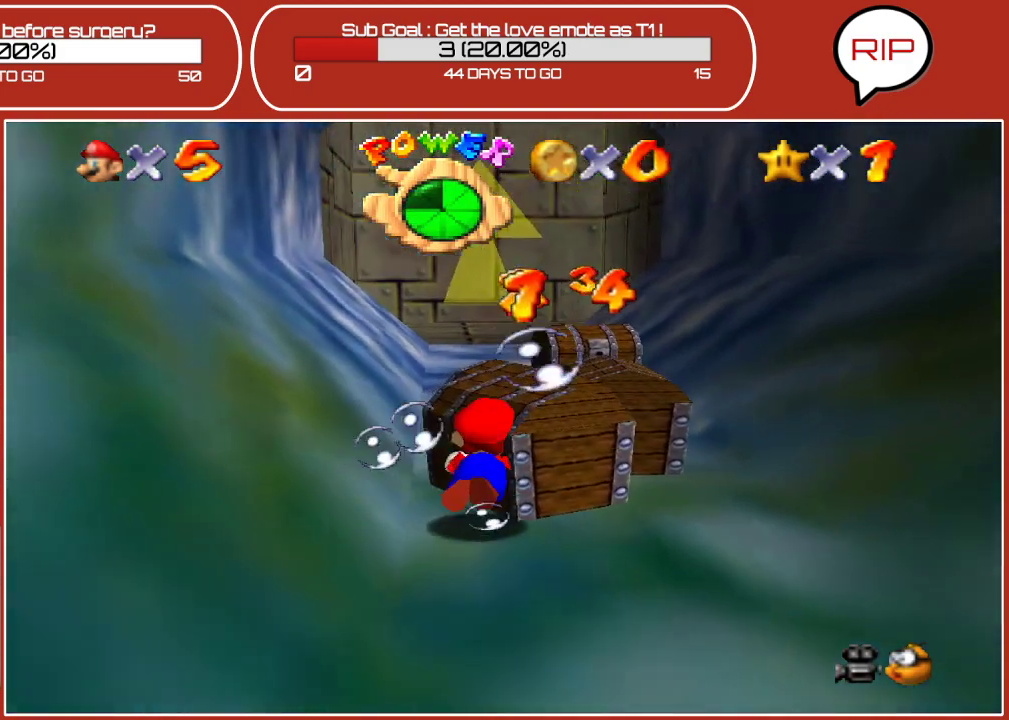
{"buttons": [], "left_stick": "down-right", "events": [[67, "left_stick", "up-right"], [183, "left_stick", "right"], [383, "left_stick", "down-right"]]}
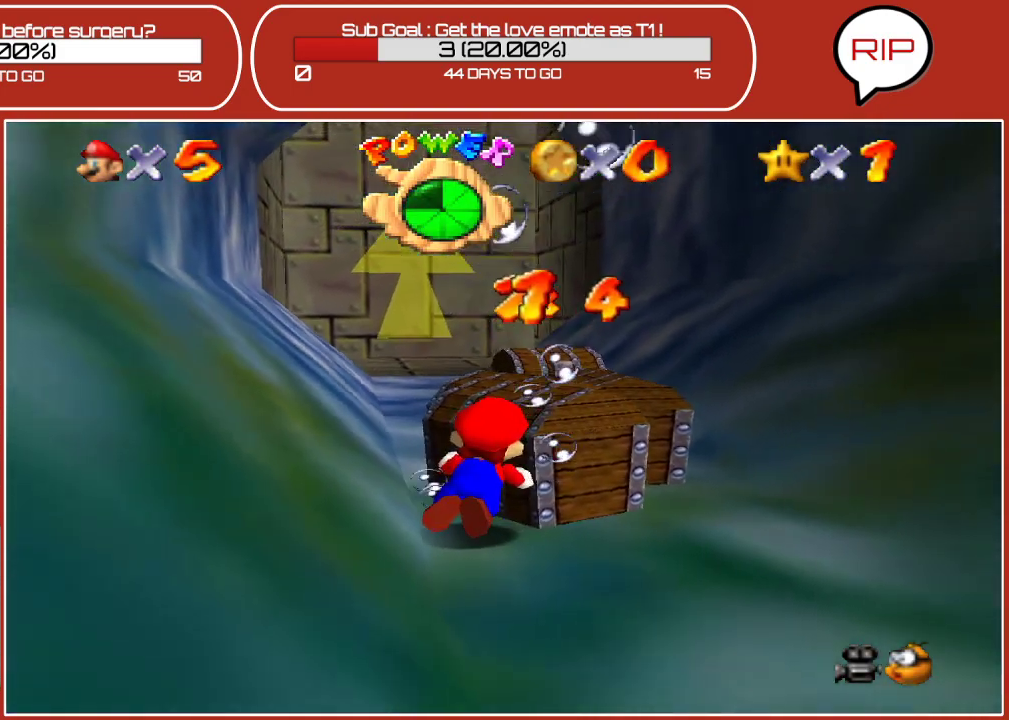
{"buttons": [], "left_stick": "up-right", "events": [[200, "A", "down"], [200, "left_stick", "right"], [367, "A", "up"], [433, "left_stick", "up-right"]]}
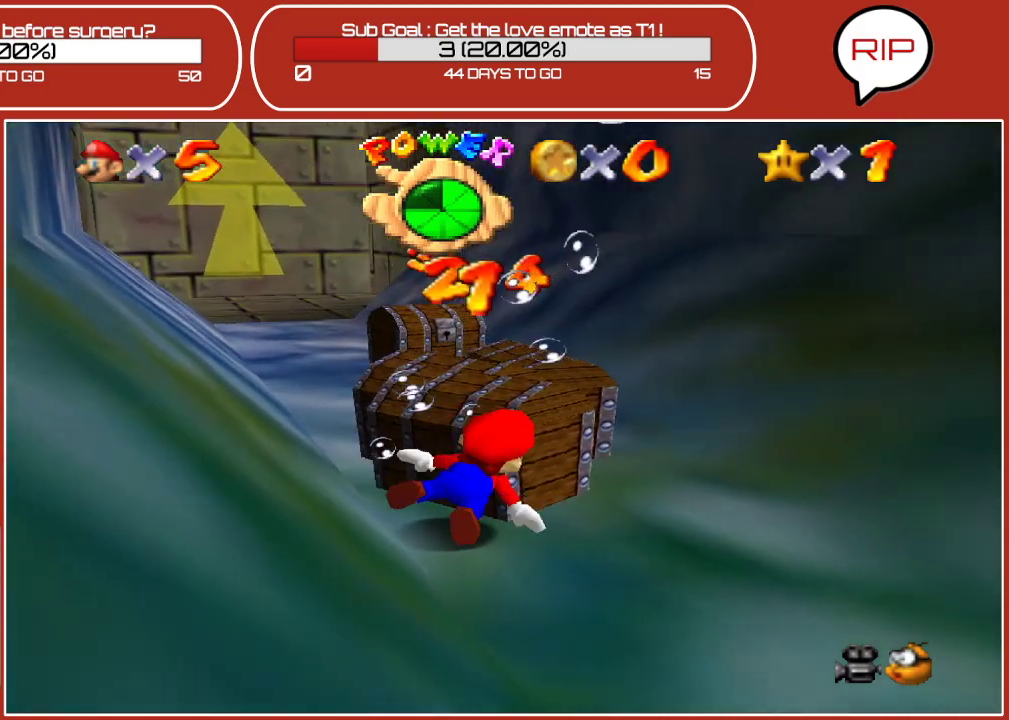
{"buttons": [], "left_stick": "left", "events": [[333, "left_stick", "up-left"], [450, "left_stick", "left"]]}
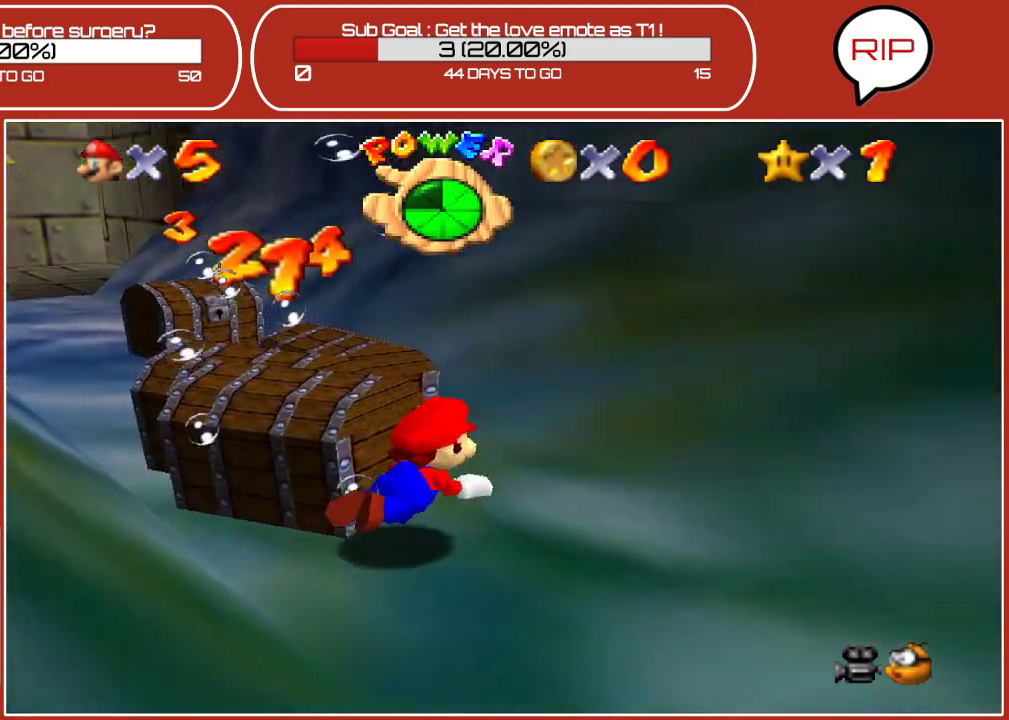
{"buttons": ["A"], "left_stick": "up-left", "events": [[200, "left_stick", "up-left"], [417, "A", "down"]]}
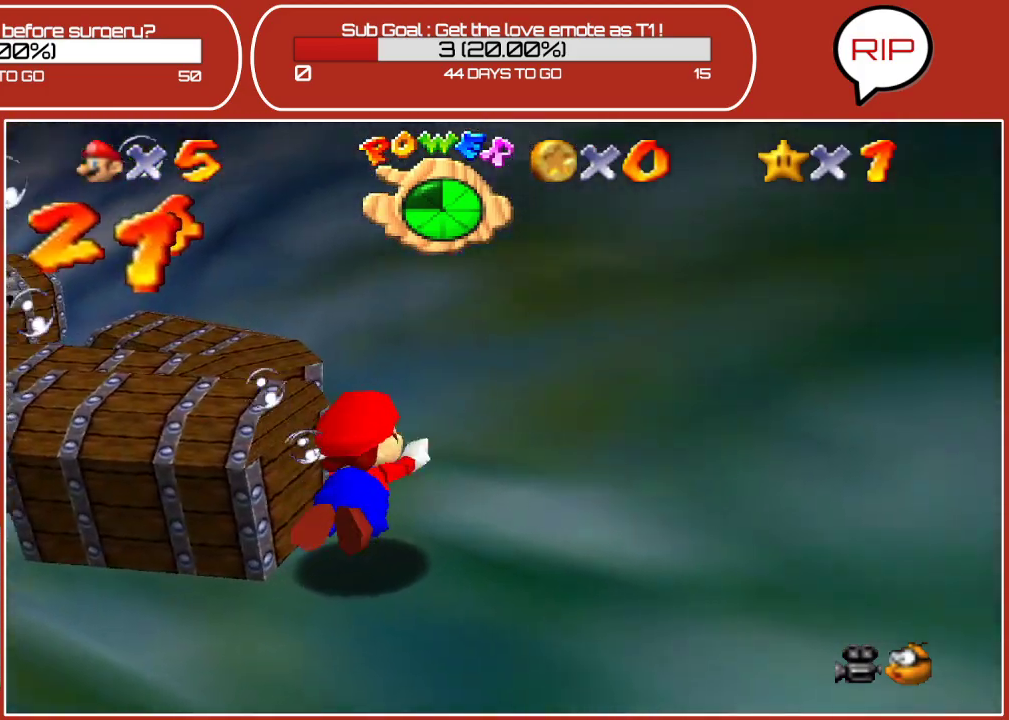
{"buttons": [], "left_stick": "left", "events": [[67, "A", "up"], [117, "left_stick", "left"]]}
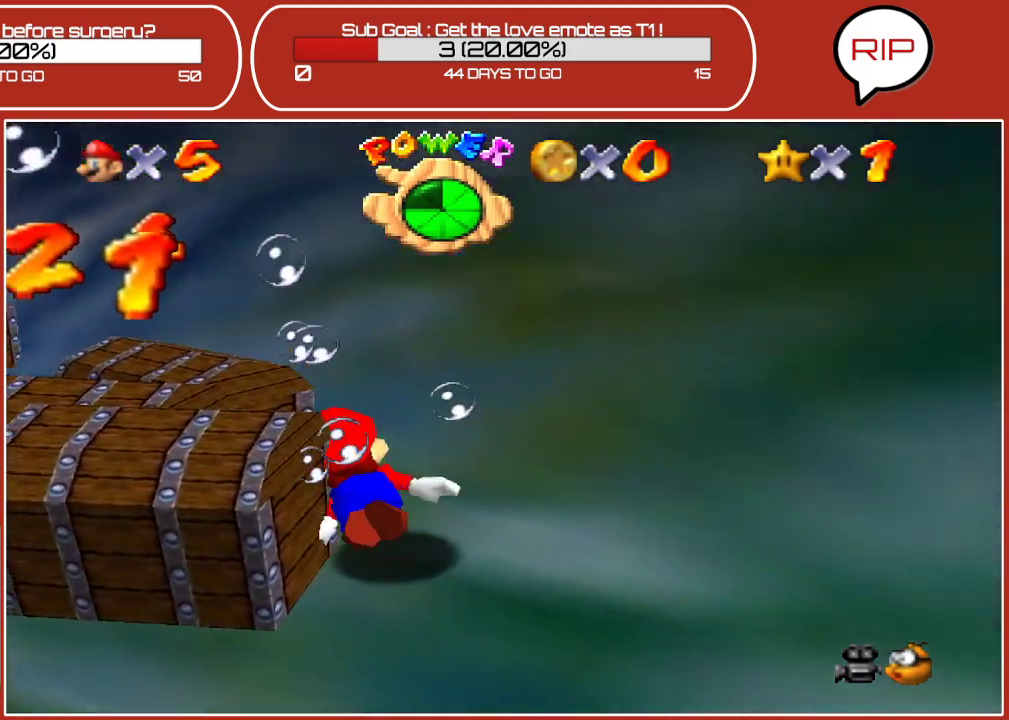
{"buttons": [], "left_stick": "left", "events": []}
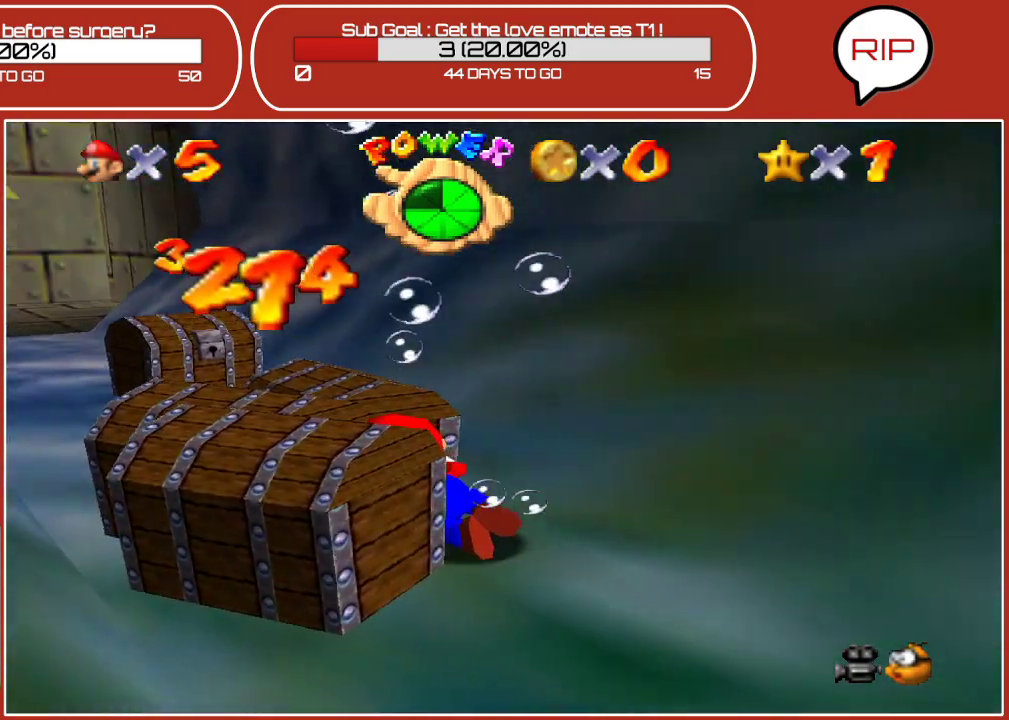
{"buttons": [], "left_stick": "left", "events": []}
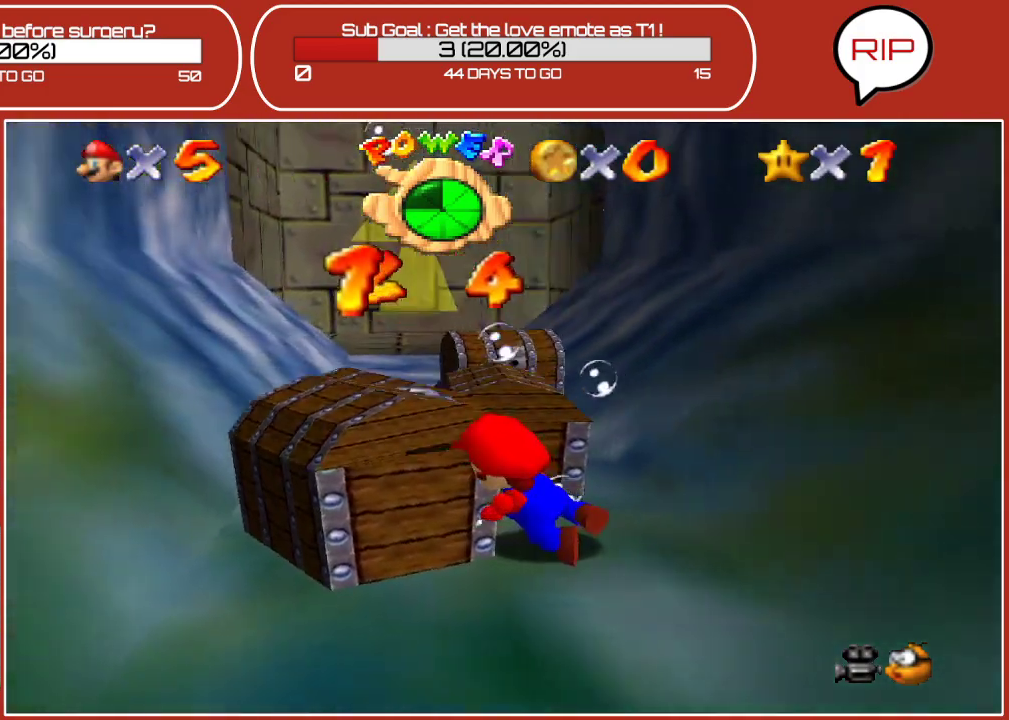
{"buttons": [], "left_stick": "down", "events": [[133, "A", "down"], [200, "left_stick", "up-left"], [283, "A", "up"], [367, "left_stick", "down"]]}
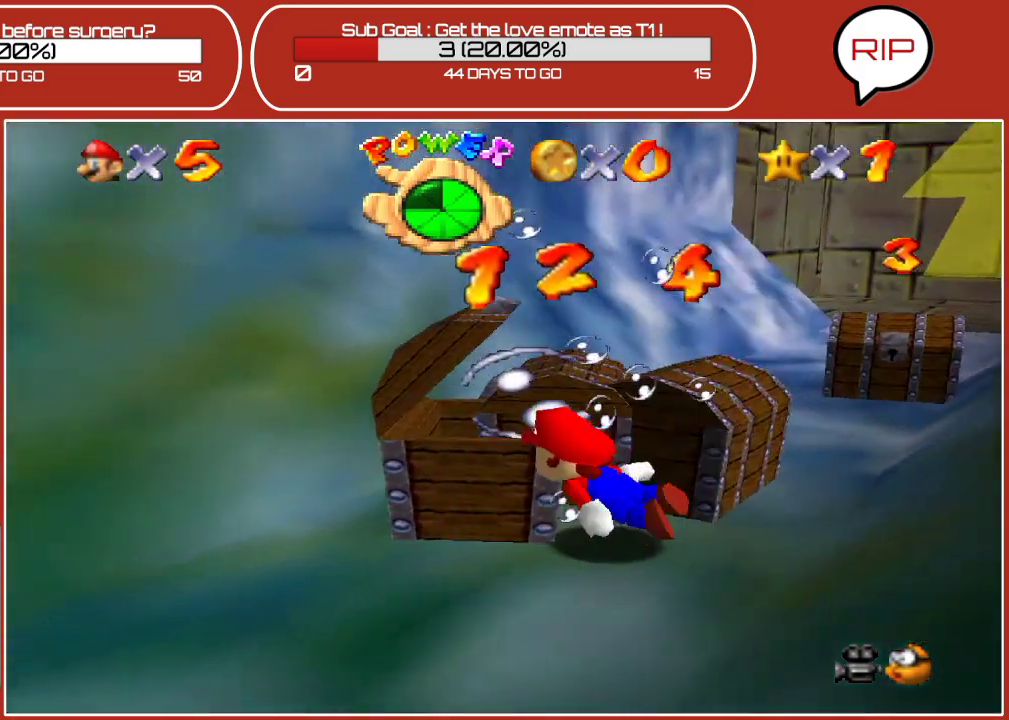
{"buttons": [], "left_stick": "up-right", "events": [[83, "left_stick", "down-right"], [333, "left_stick", "right"], [450, "left_stick", "up-right"]]}
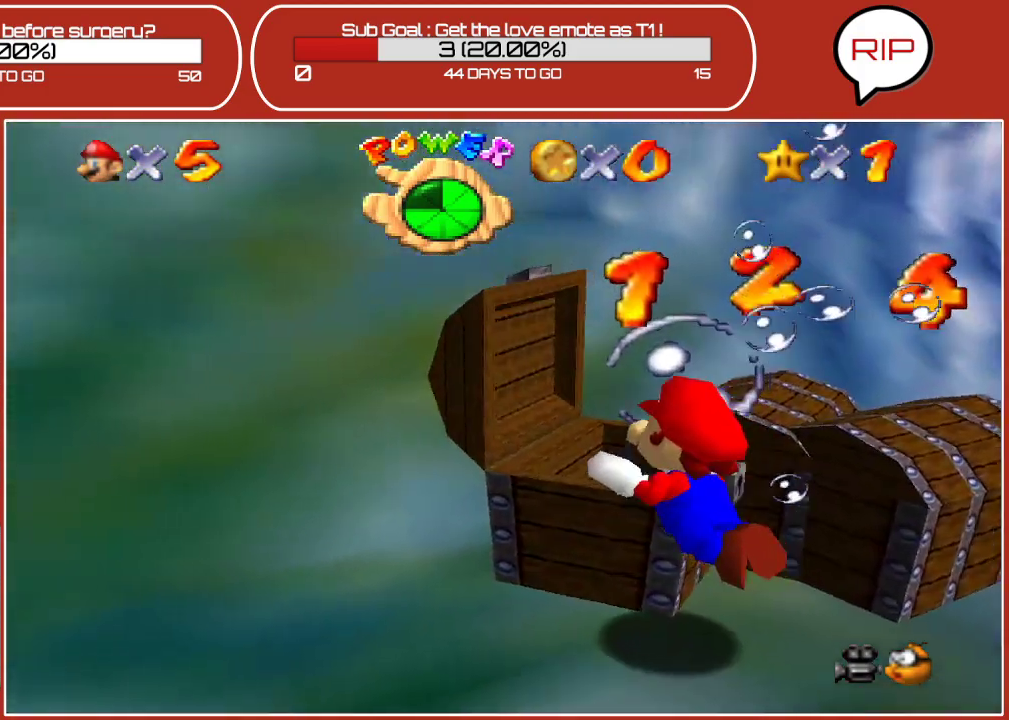
{"buttons": [], "left_stick": "right", "events": [[17, "A", "down"], [217, "A", "up"], [250, "left_stick", "right"]]}
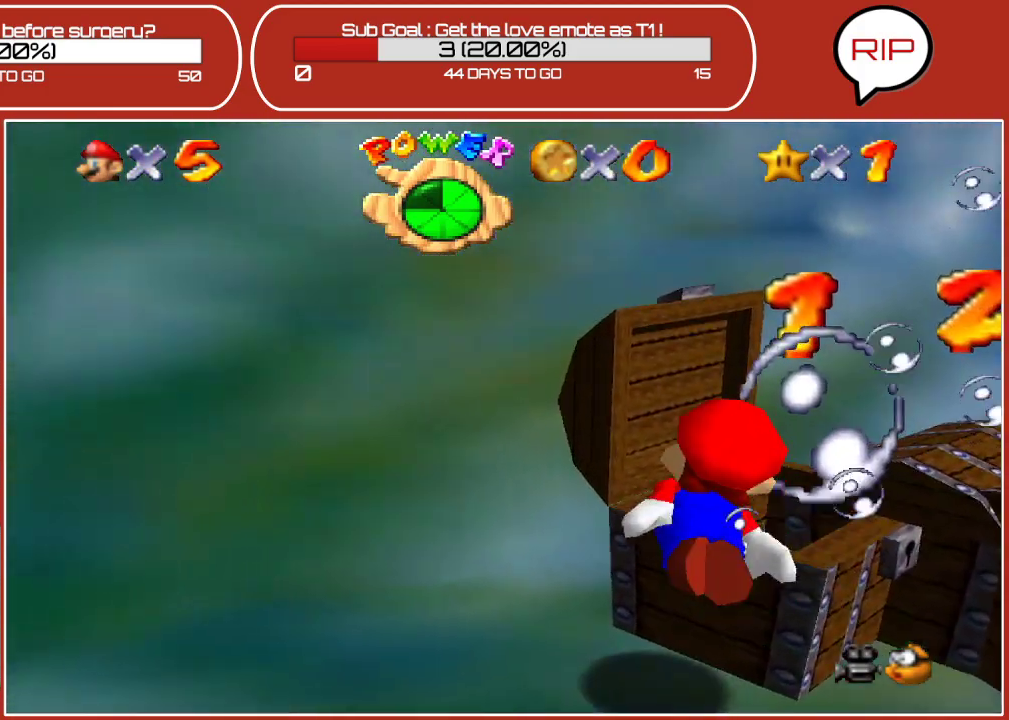
{"buttons": ["A"], "left_stick": "up-right", "events": [[17, "left_stick", "down-right"], [350, "left_stick", "up-right"], [467, "A", "down"]]}
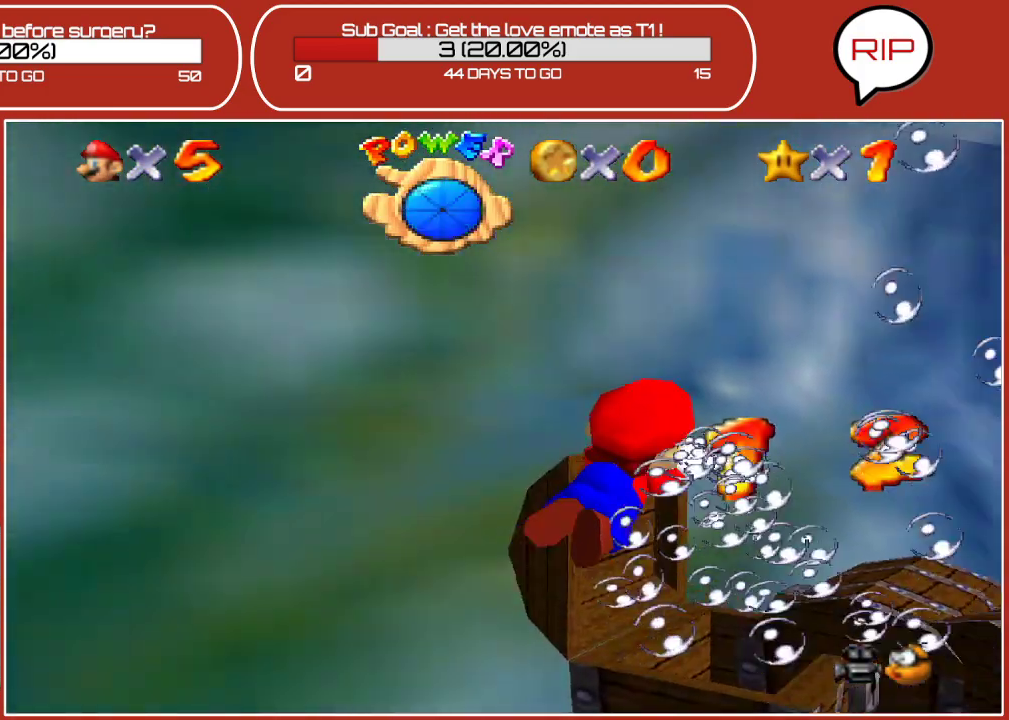
{"buttons": [], "left_stick": "up-left", "events": [[167, "left_stick", "up-left"], [183, "A", "up"]]}
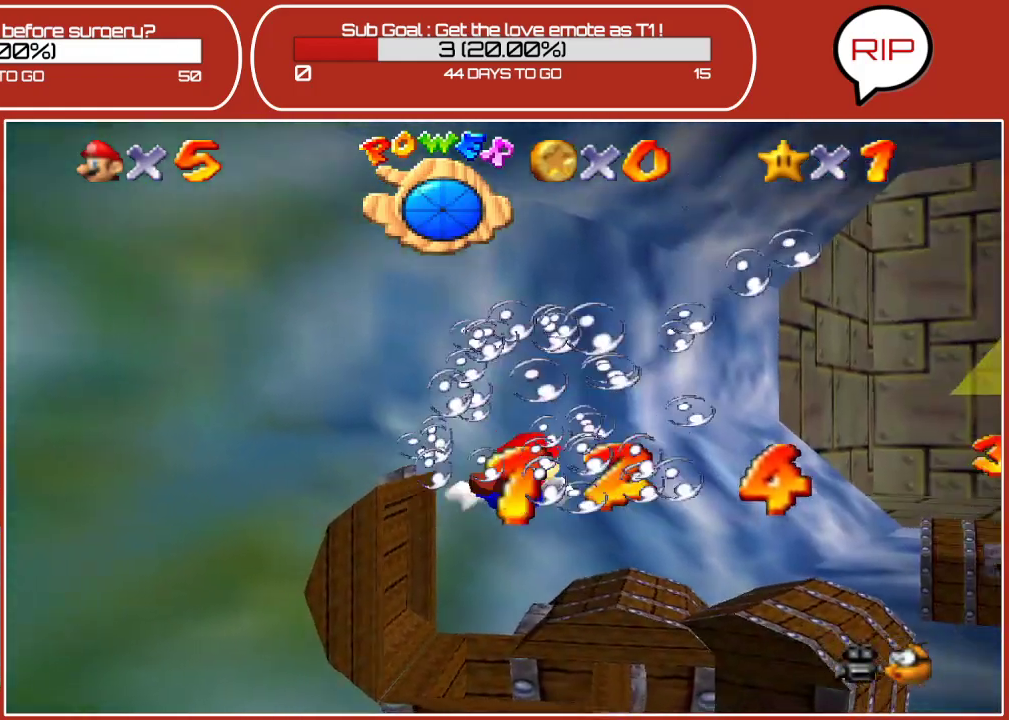
{"buttons": [], "left_stick": "up-left", "events": []}
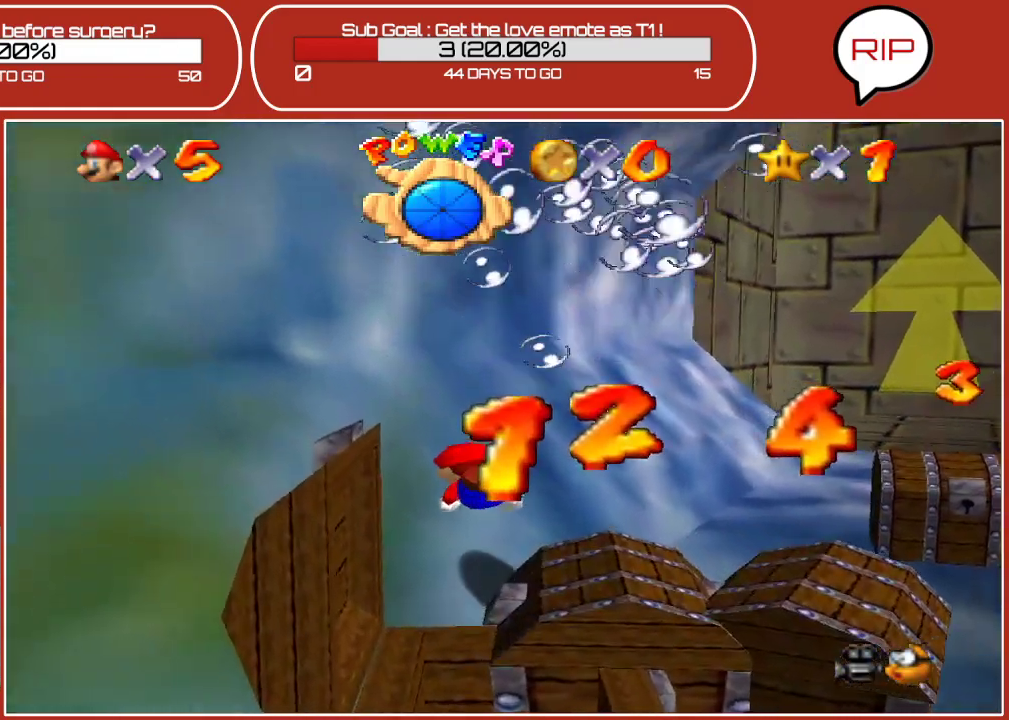
{"buttons": [], "left_stick": "left", "events": [[400, "left_stick", "left"]]}
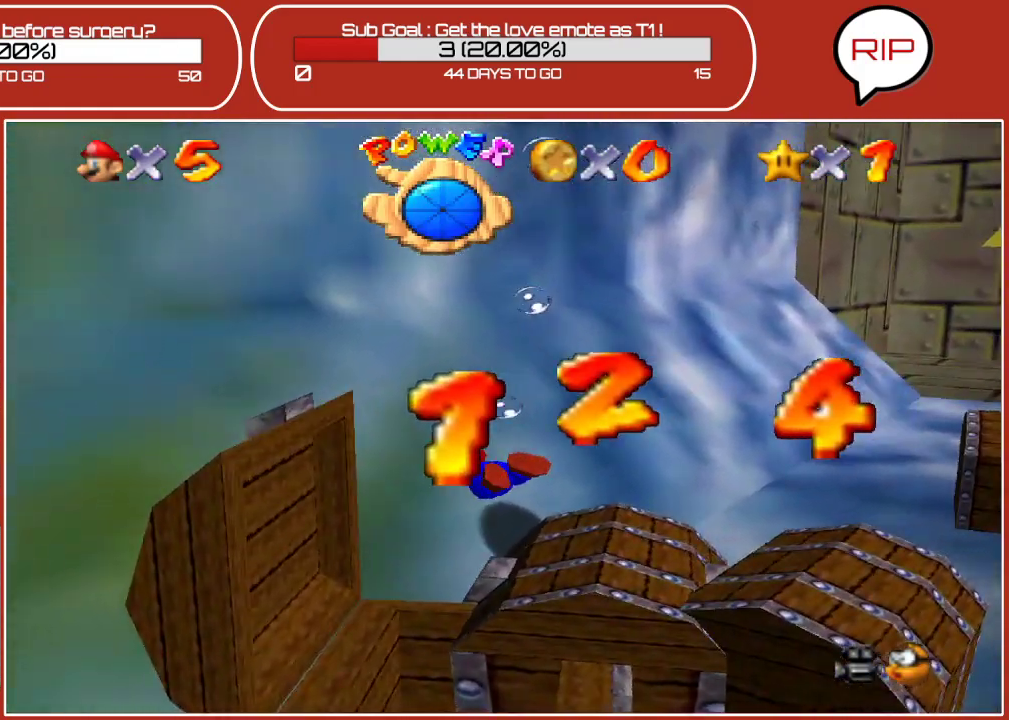
{"buttons": [], "left_stick": "left", "events": []}
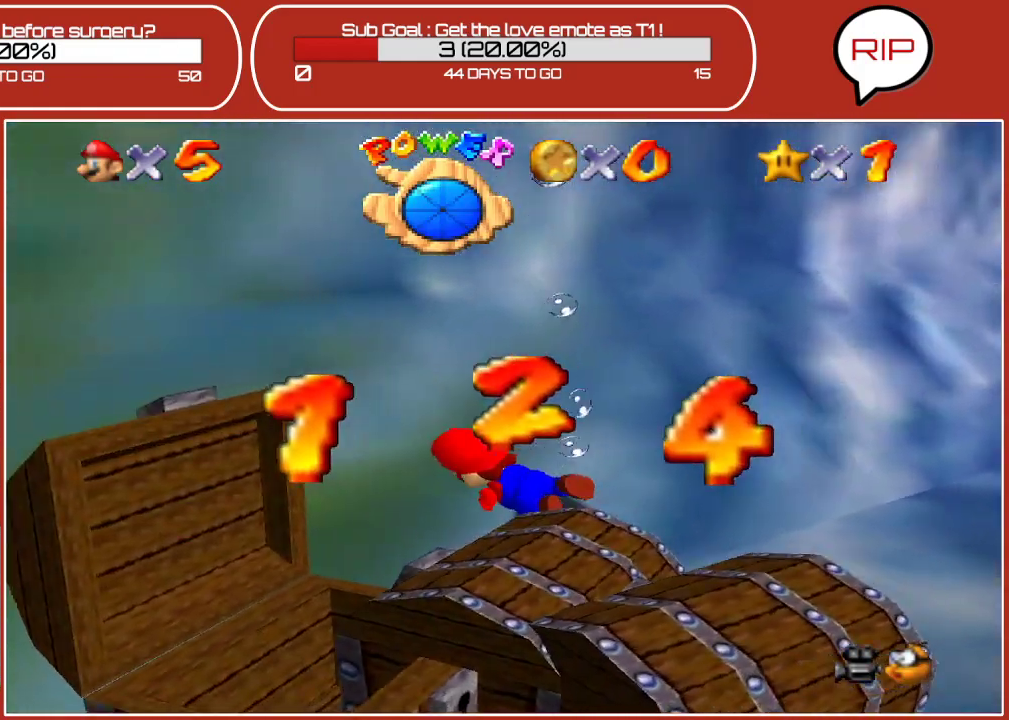
{"buttons": [], "left_stick": "left", "events": [[133, "A", "down"], [300, "A", "up"]]}
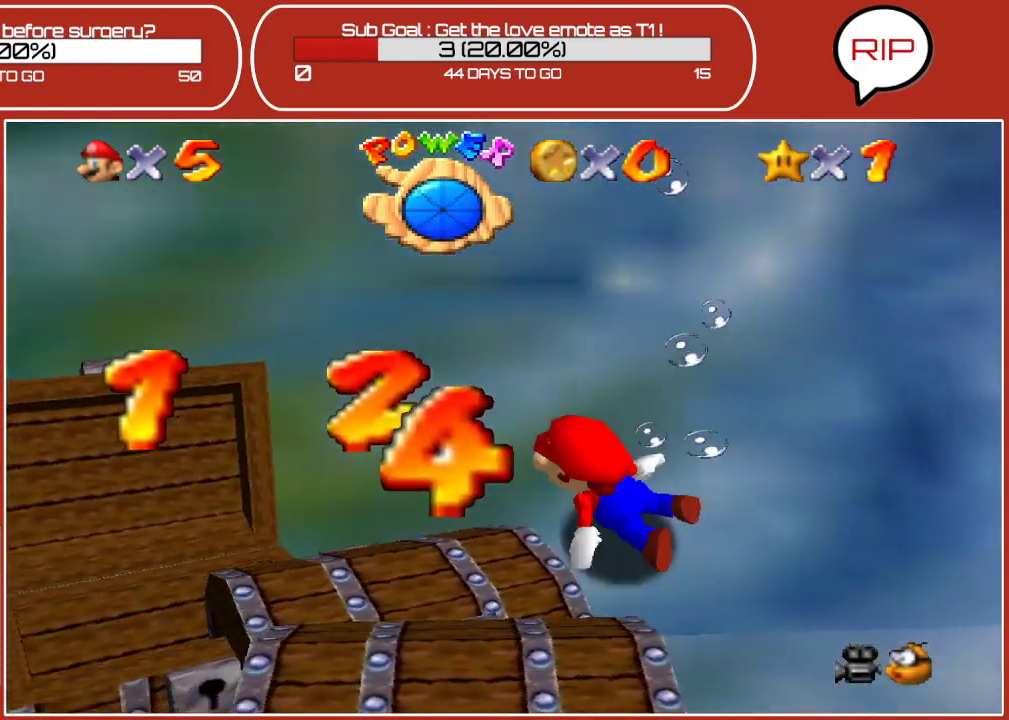
{"buttons": [], "left_stick": "up-left", "events": [[250, "left_stick", "up-left"]]}
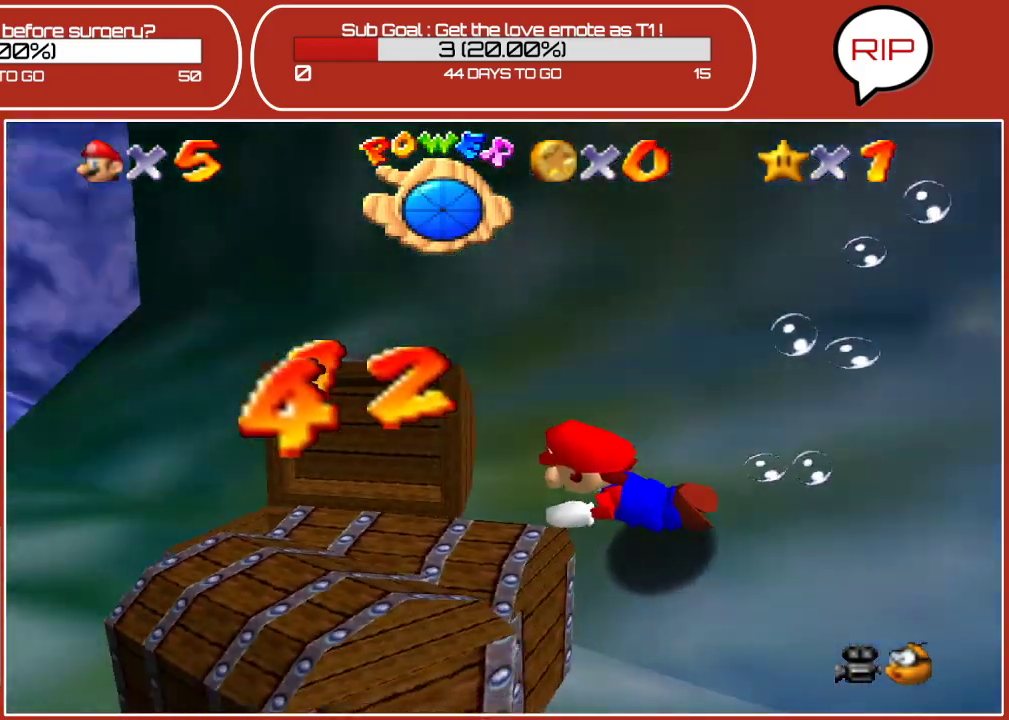
{"buttons": [], "left_stick": "up-left", "events": []}
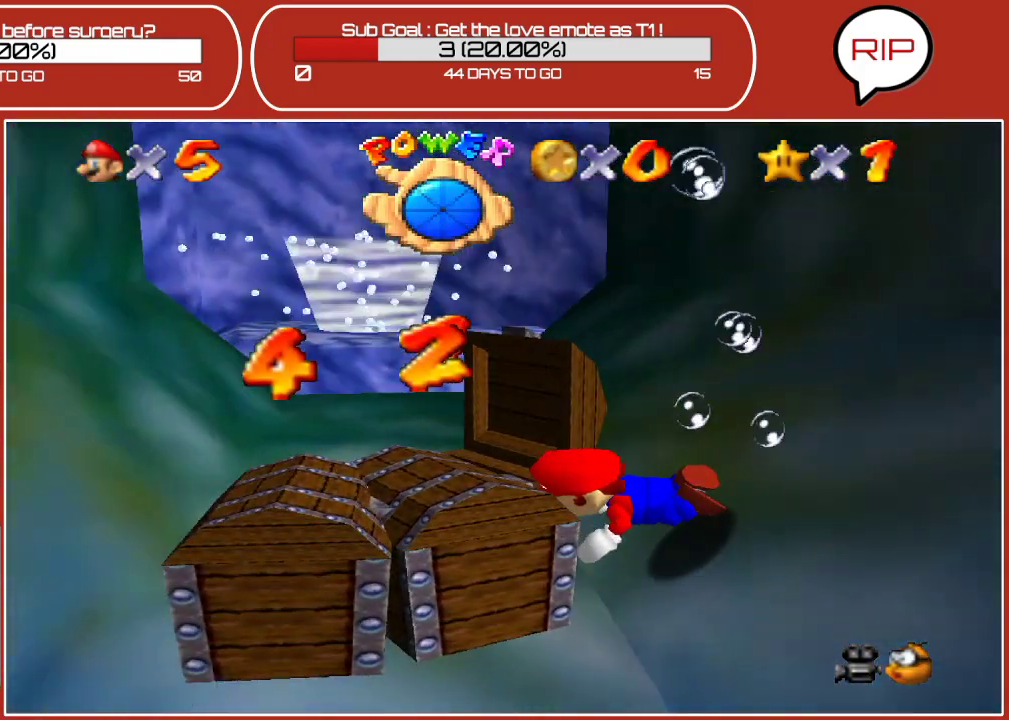
{"buttons": [], "left_stick": "right", "events": [[17, "A", "down"], [200, "A", "up"], [317, "left_stick", "up-right"], [417, "left_stick", "right"]]}
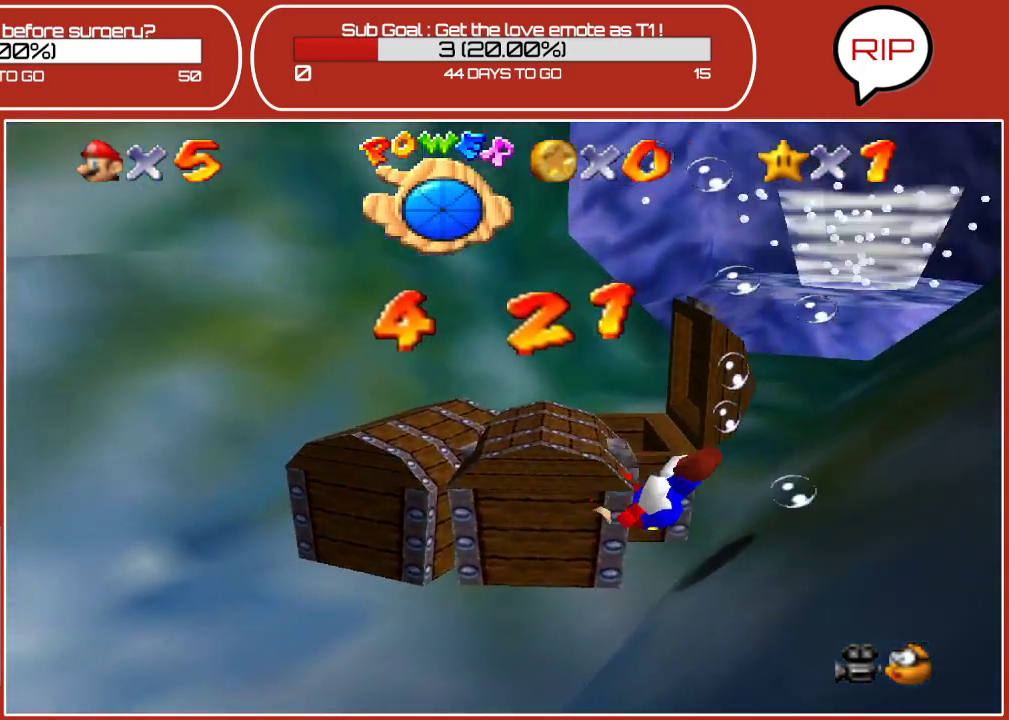
{"buttons": [], "left_stick": "down", "events": [[117, "left_stick", "down-right"], [417, "left_stick", "down"]]}
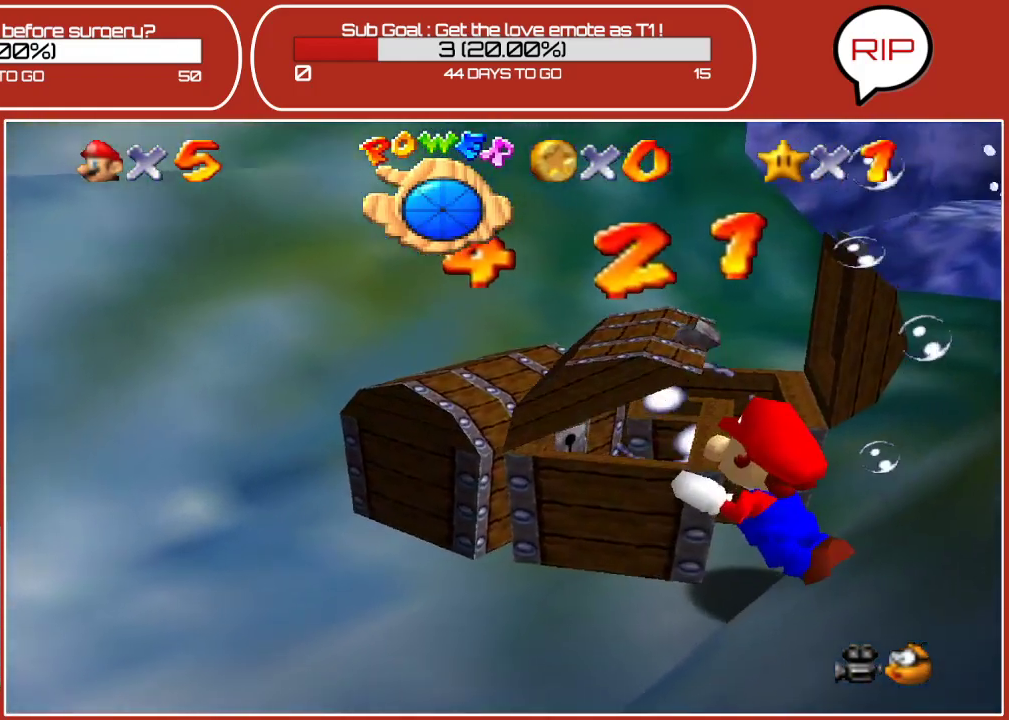
{"buttons": [], "left_stick": "down-right", "events": [[100, "left_stick", "down-left"], [283, "A", "down"], [283, "left_stick", "down"], [467, "A", "up"], [467, "left_stick", "down-right"]]}
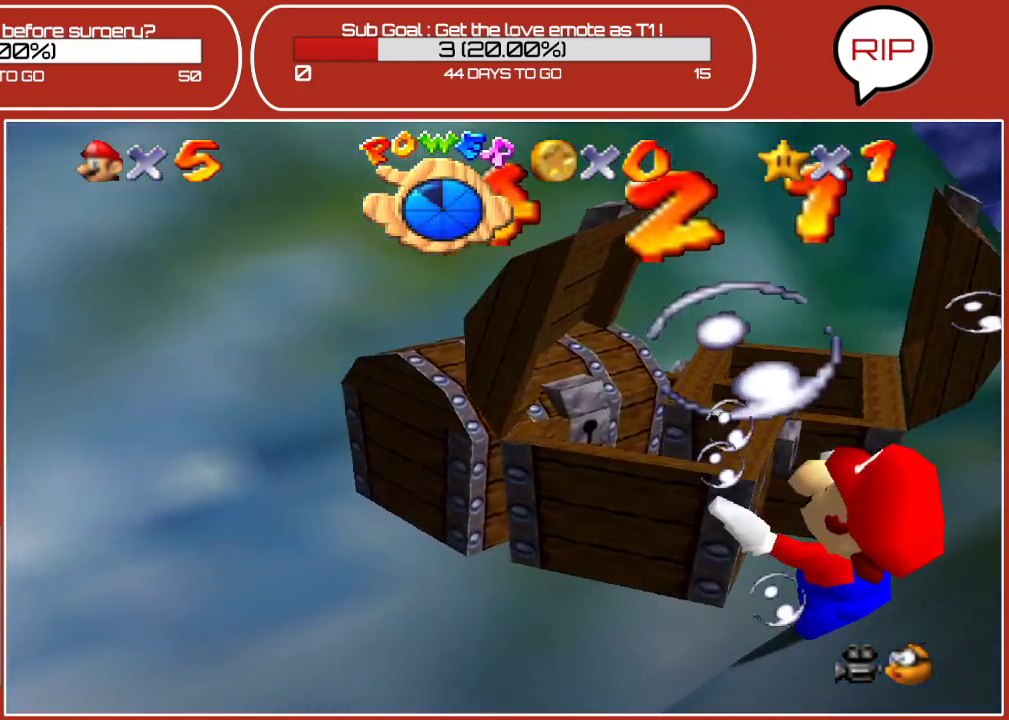
{"buttons": [], "left_stick": "right", "events": [[83, "left_stick", "right"], [333, "A", "down"], [500, "A", "up"]]}
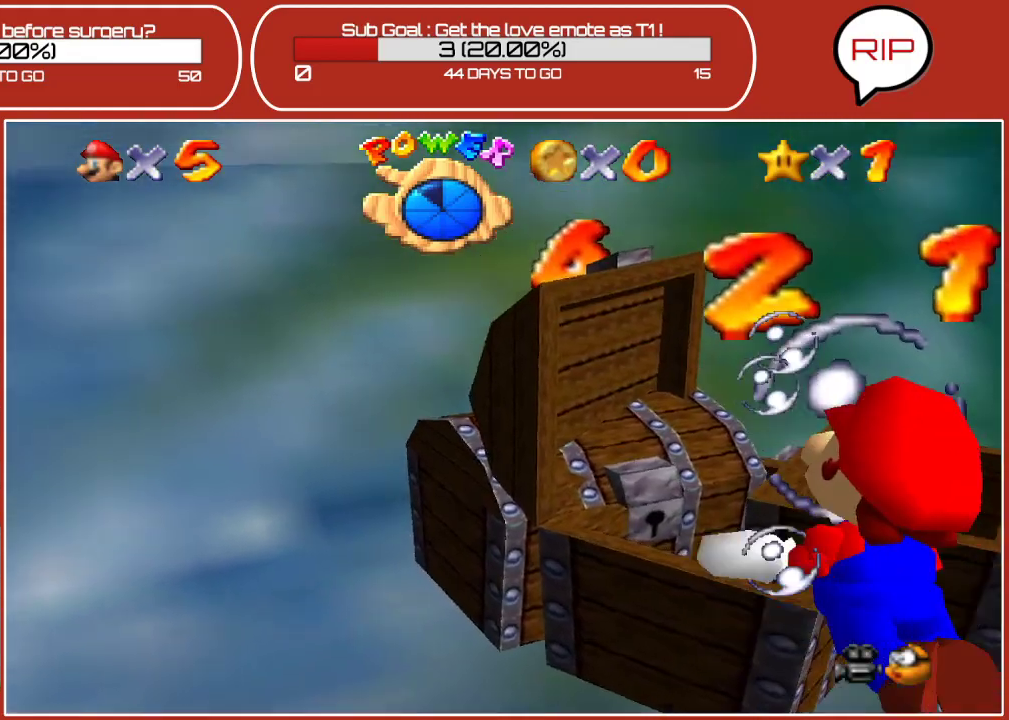
{"buttons": [], "left_stick": "left", "events": [[433, "left_stick", "up"], [500, "left_stick", "left"]]}
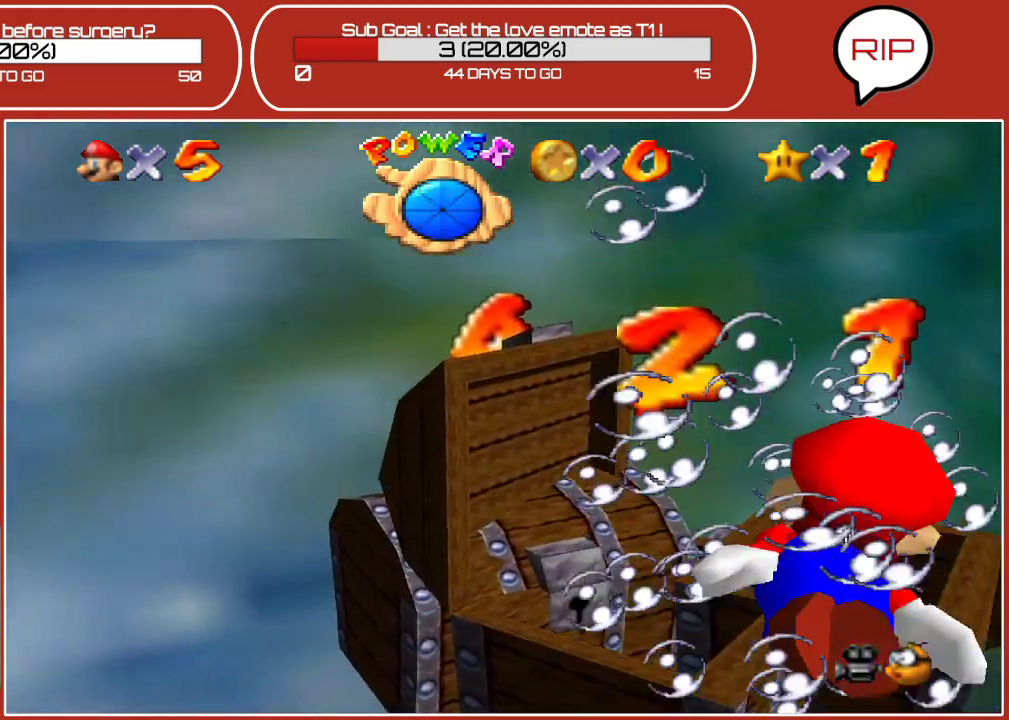
{"buttons": [], "left_stick": "down-left", "events": [[17, "left_stick", "down-left"], [50, "A", "down"], [317, "A", "up"]]}